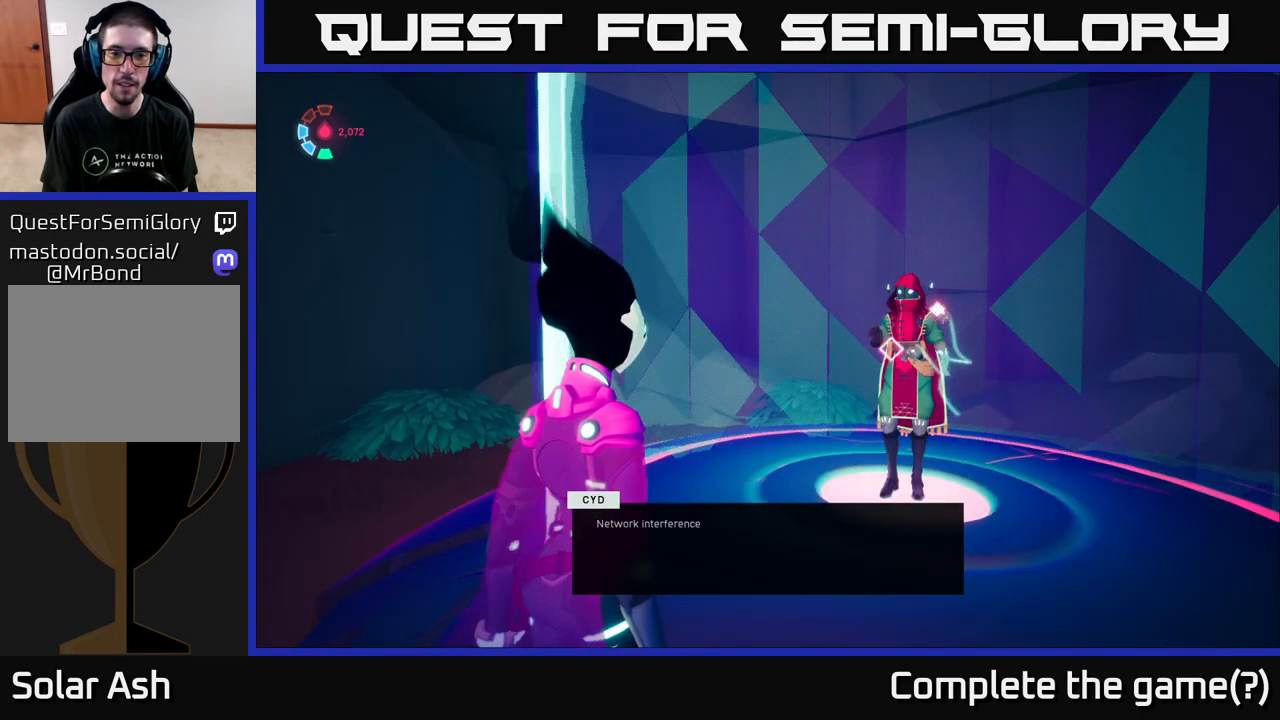
Gameplay with a controller (Xbox layout); each line is a JSON object with the inputs held at the frame after it. "events" lists button and stick changes between this image and that frame as [ms after this image, input, new state], when the widget could be followed in between.
{"buttons": [], "left_stick": "center", "right_stick": "center", "events": [[233, "right_stick", "center"]]}
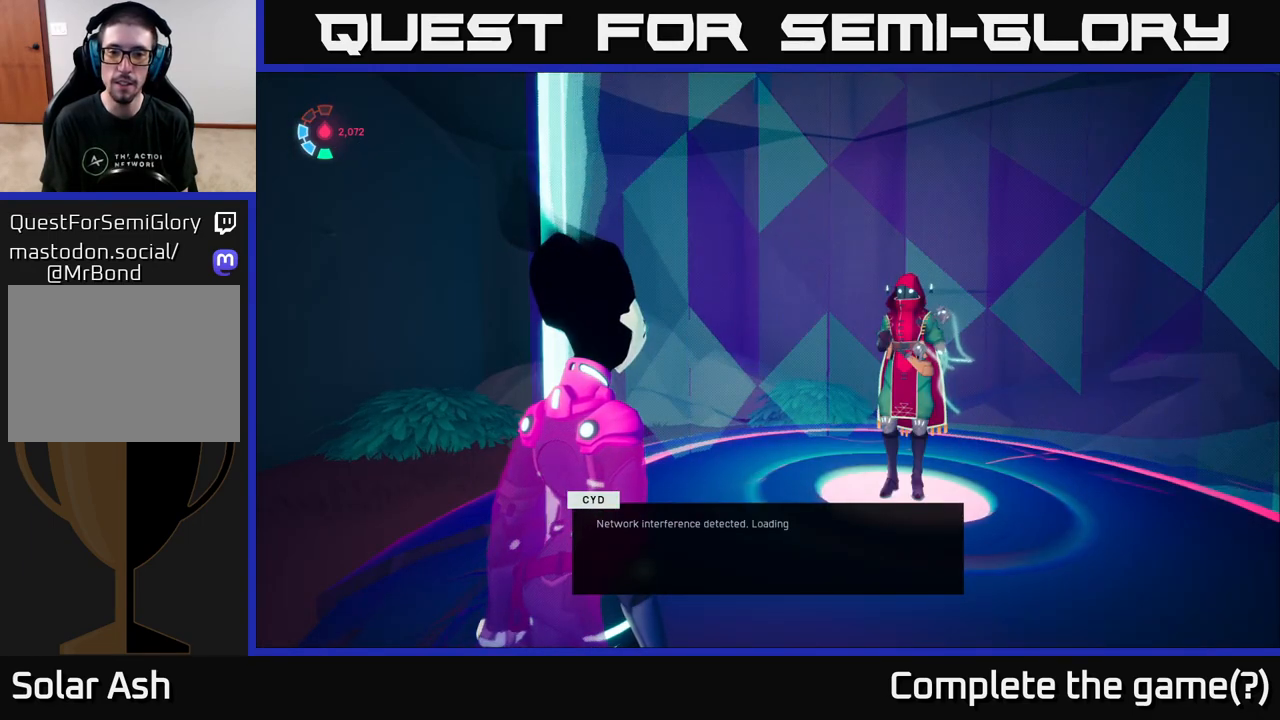
{"buttons": [], "left_stick": "center", "right_stick": "center", "events": []}
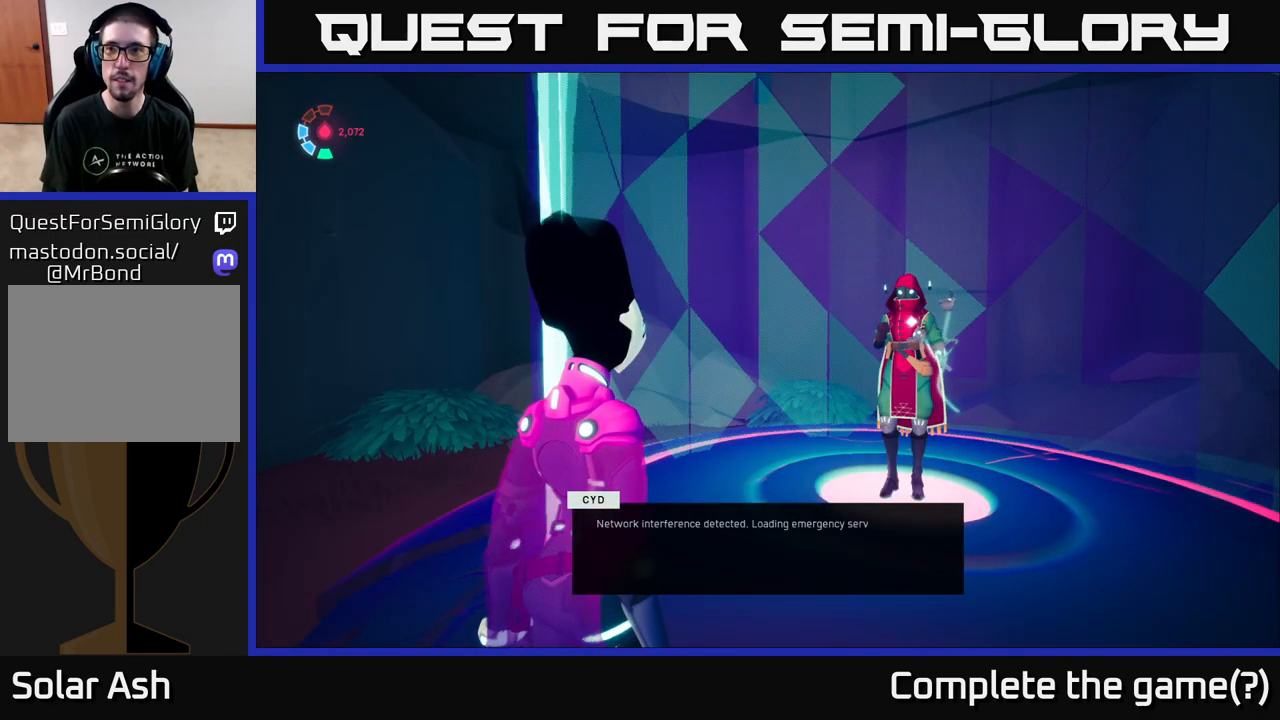
{"buttons": [], "left_stick": "center", "right_stick": "center", "events": []}
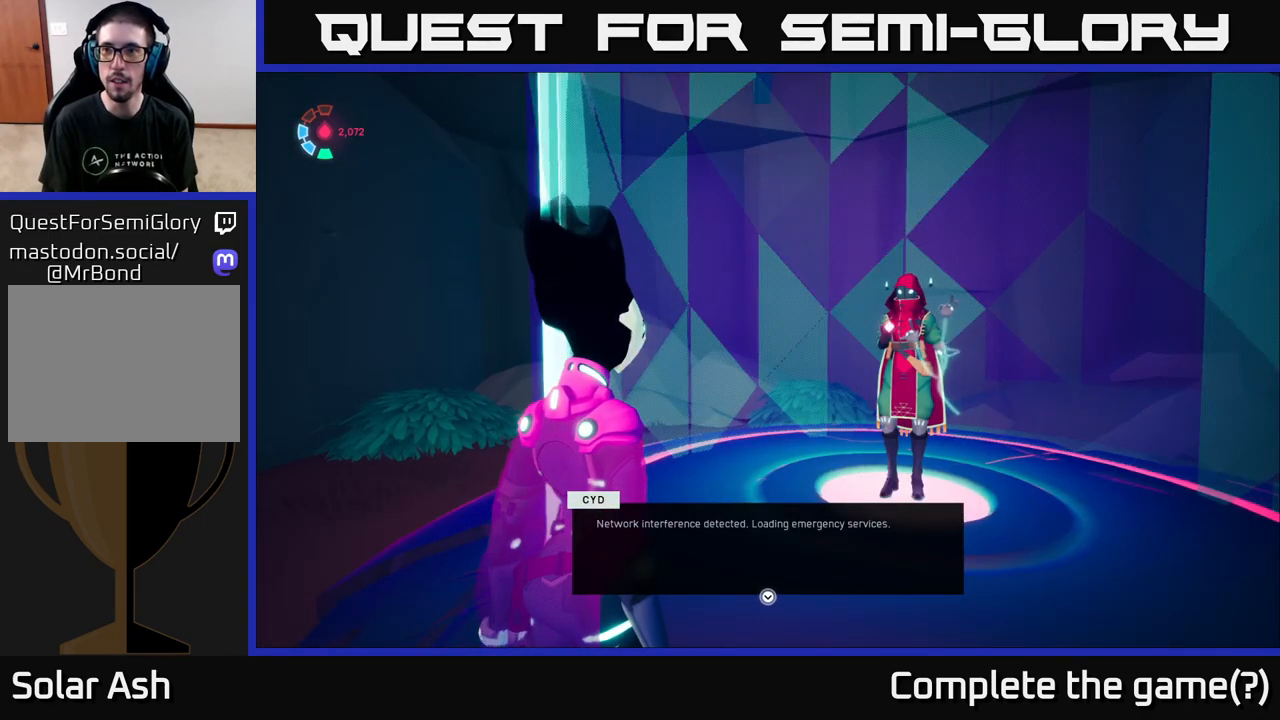
{"buttons": [], "left_stick": "center", "right_stick": "center", "events": []}
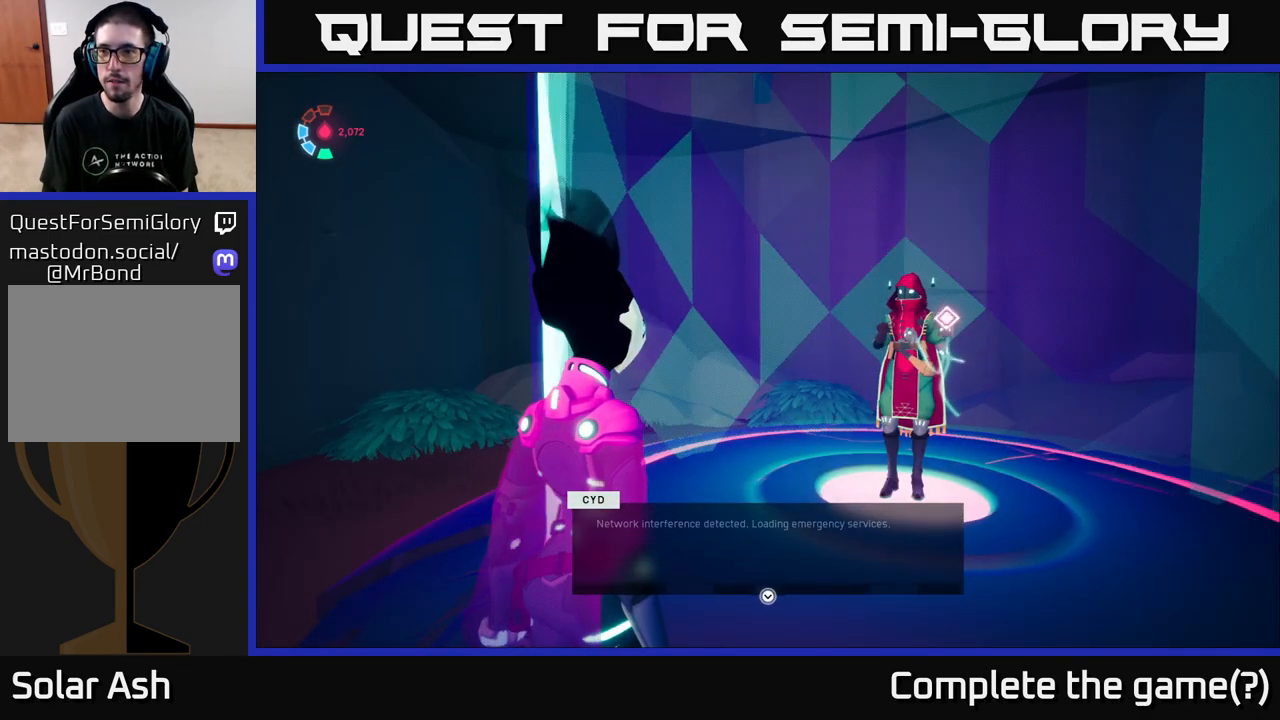
{"buttons": [], "left_stick": "center", "right_stick": "center", "events": []}
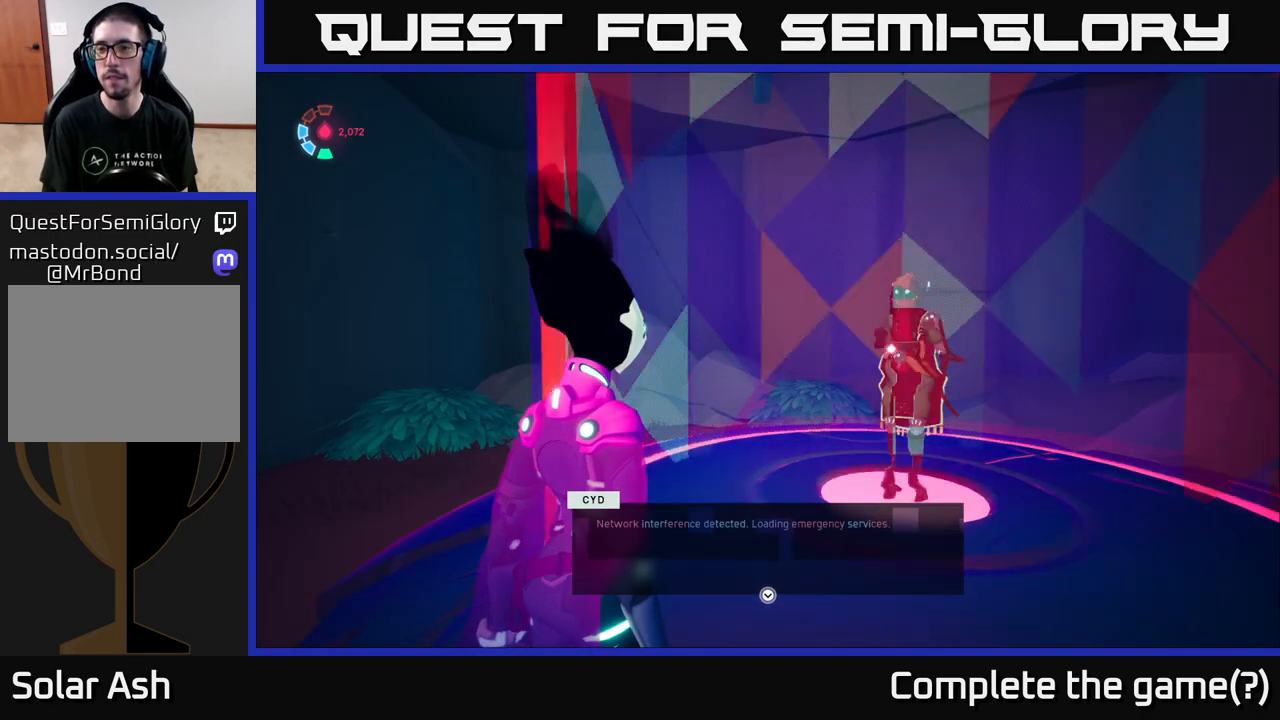
{"buttons": [], "left_stick": "center", "right_stick": "center", "events": []}
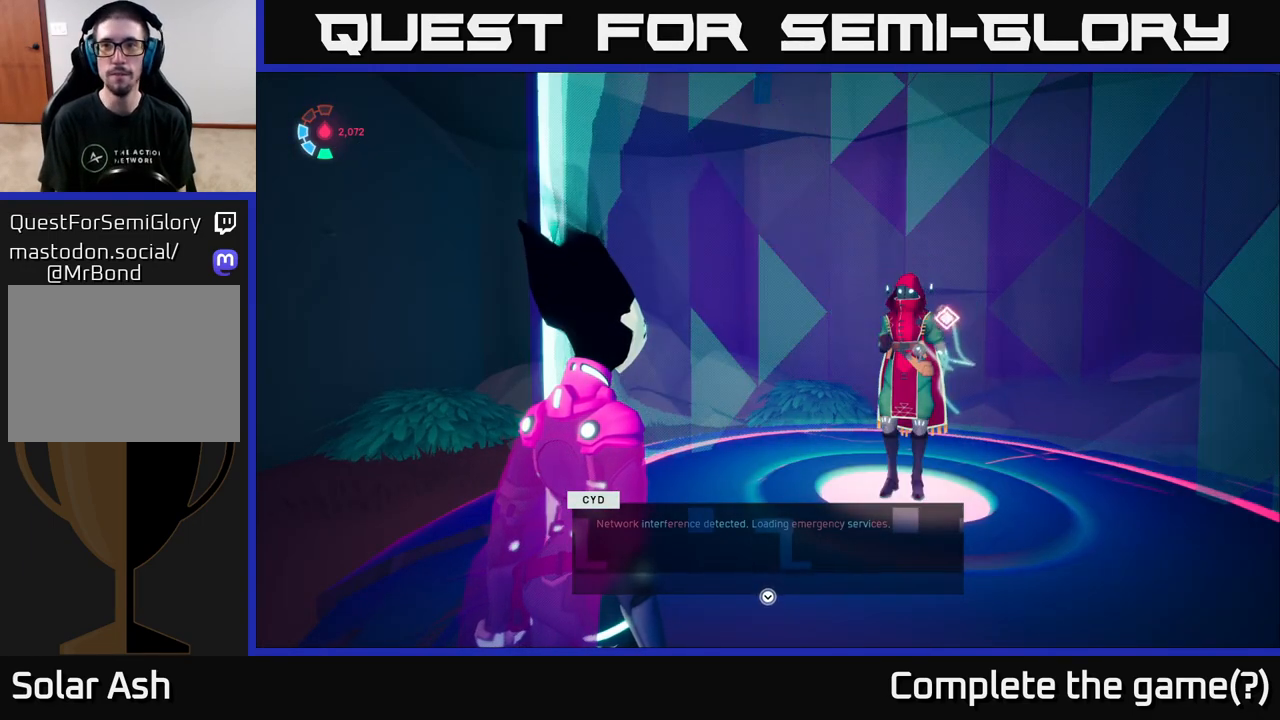
{"buttons": [], "left_stick": "center", "right_stick": "center", "events": []}
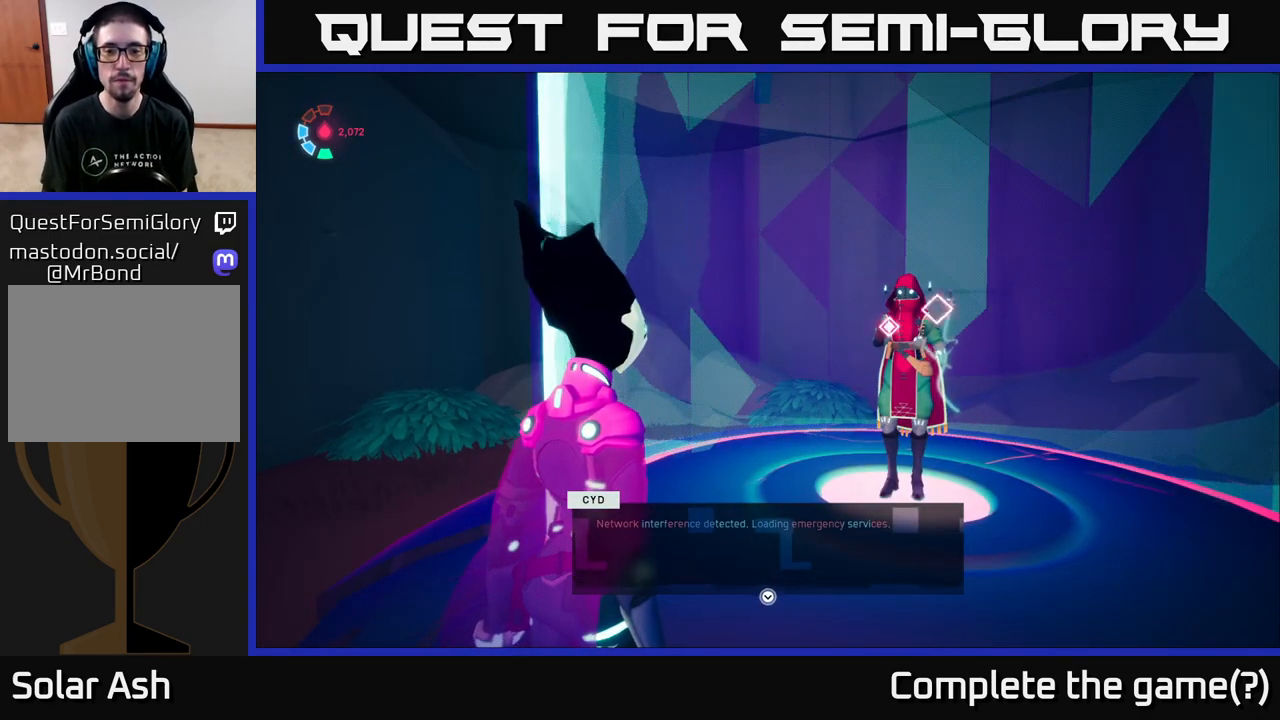
{"buttons": [], "left_stick": "center", "right_stick": "center", "events": []}
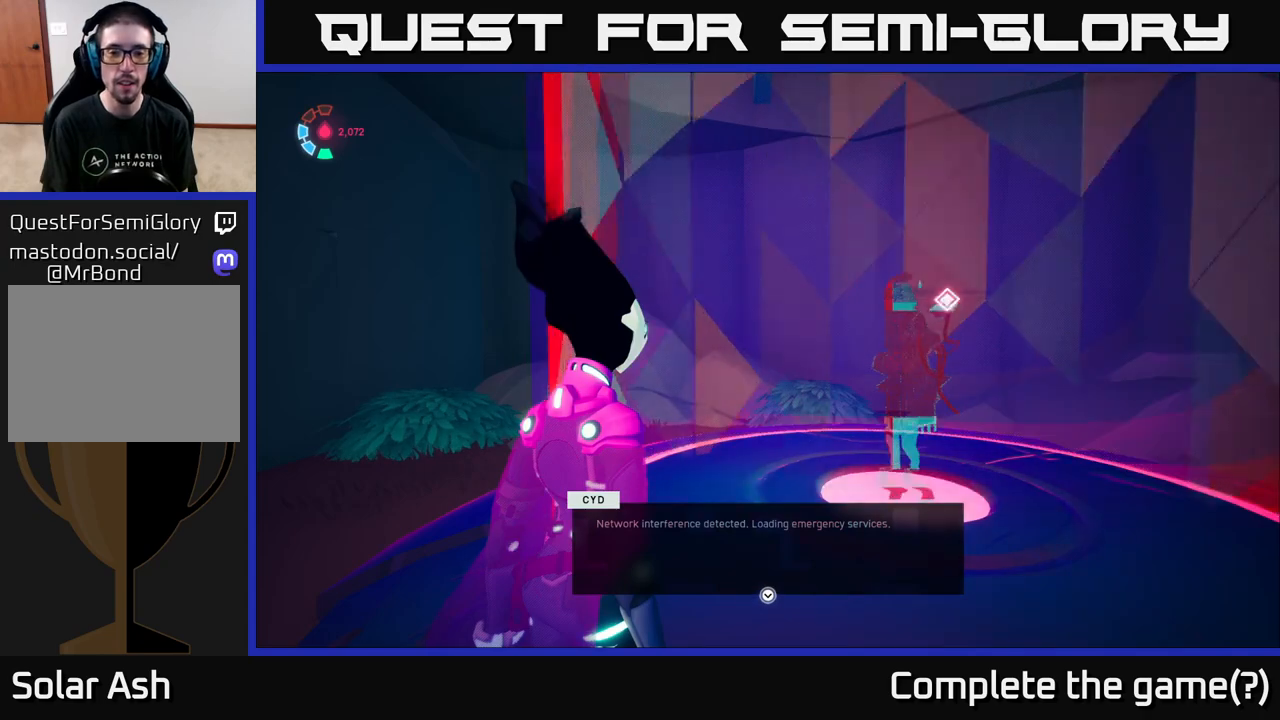
{"buttons": [], "left_stick": "center", "right_stick": "center", "events": []}
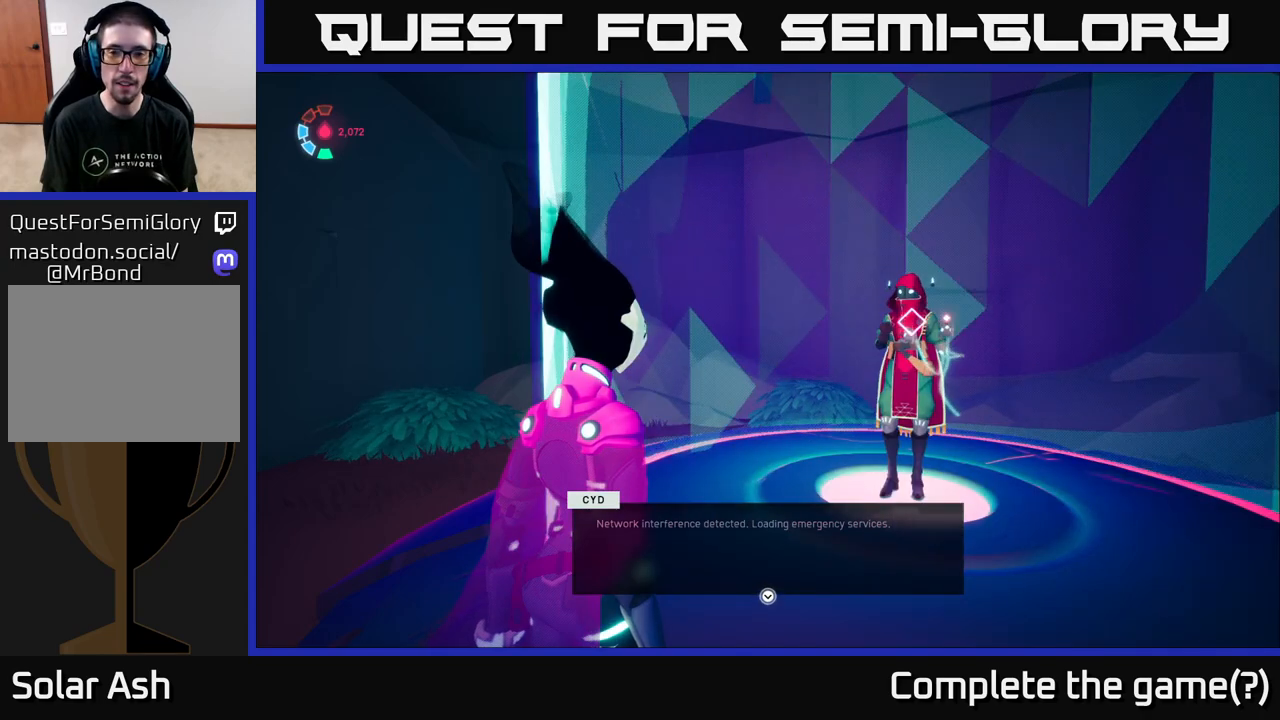
{"buttons": [], "left_stick": "center", "right_stick": "center", "events": [[17, "A", "down"], [100, "A", "up"]]}
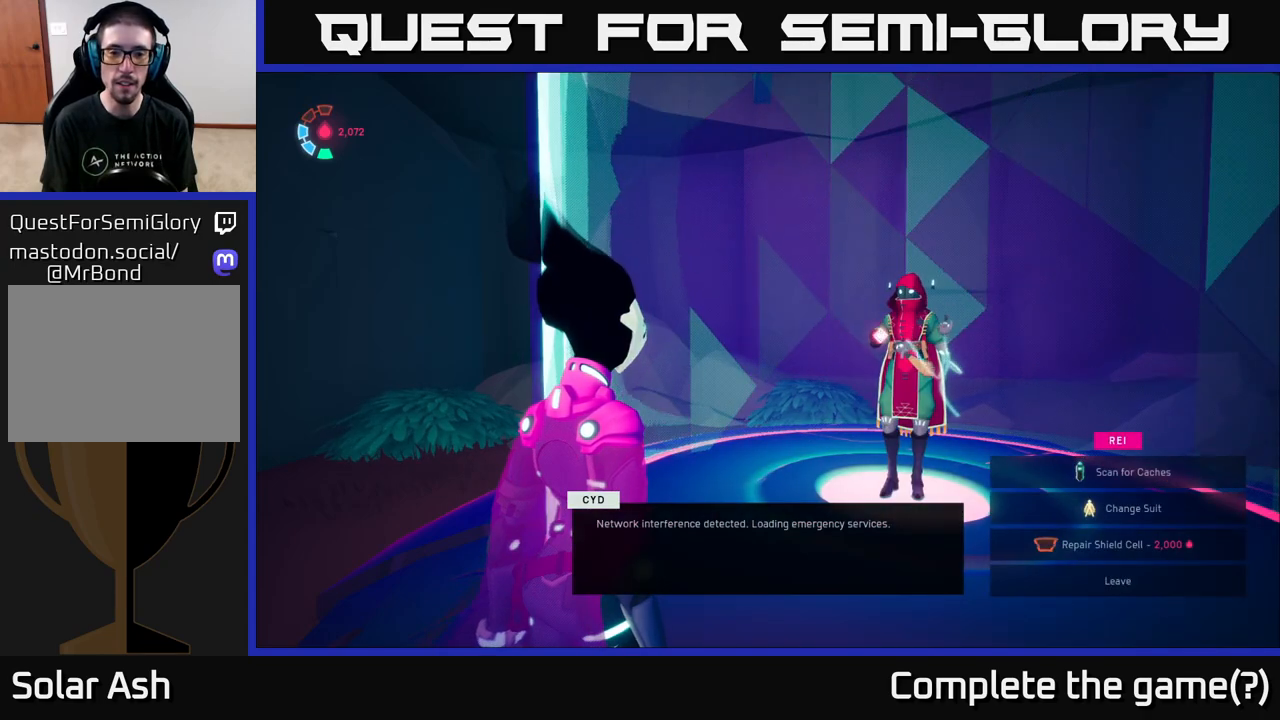
{"buttons": [], "left_stick": "center", "right_stick": "center", "events": []}
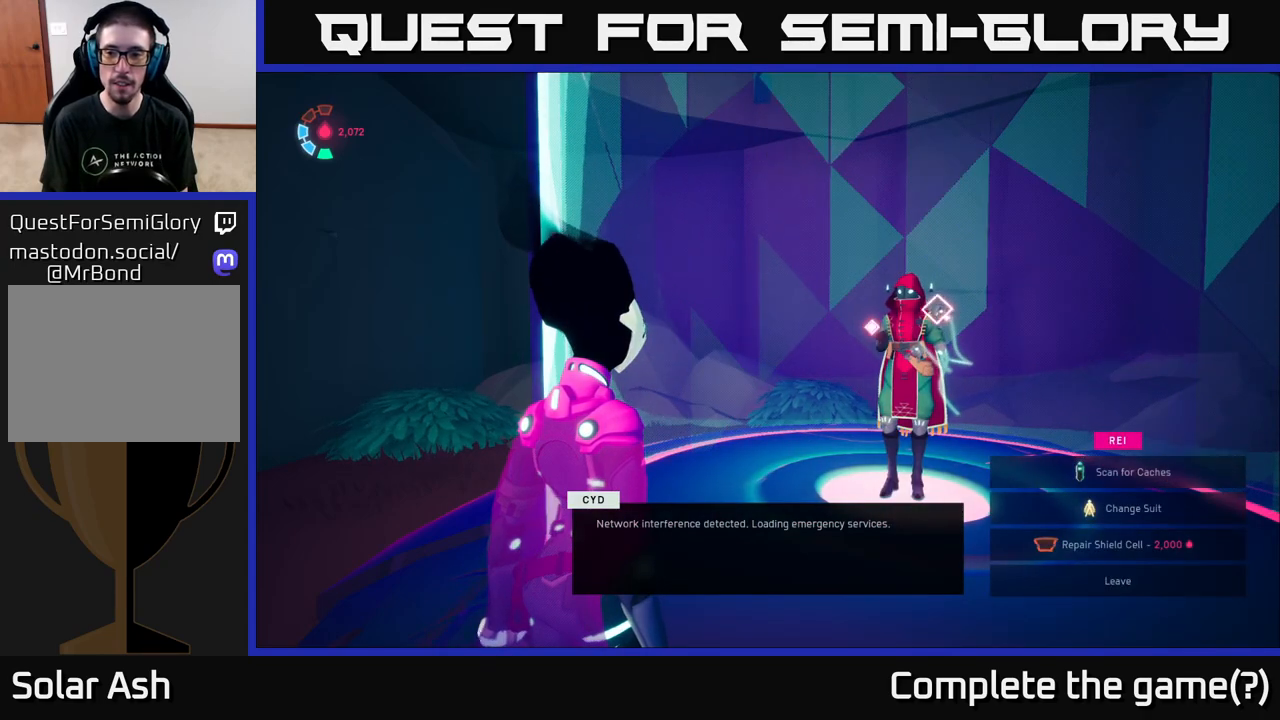
{"buttons": [], "left_stick": "down", "right_stick": "center", "events": [[17, "left_stick", "down"], [217, "left_stick", "center"], [450, "left_stick", "down"]]}
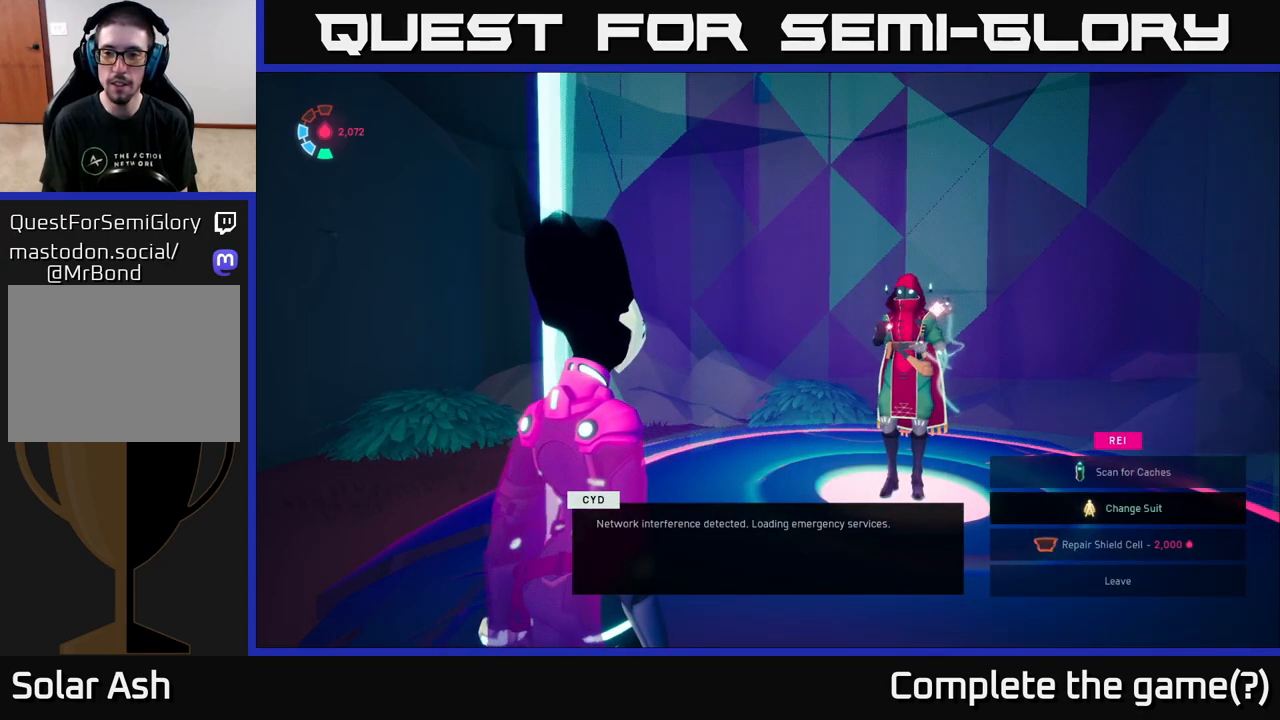
{"buttons": [], "left_stick": "center", "right_stick": "center", "events": [[133, "left_stick", "center"], [300, "left_stick", "up"], [483, "left_stick", "center"]]}
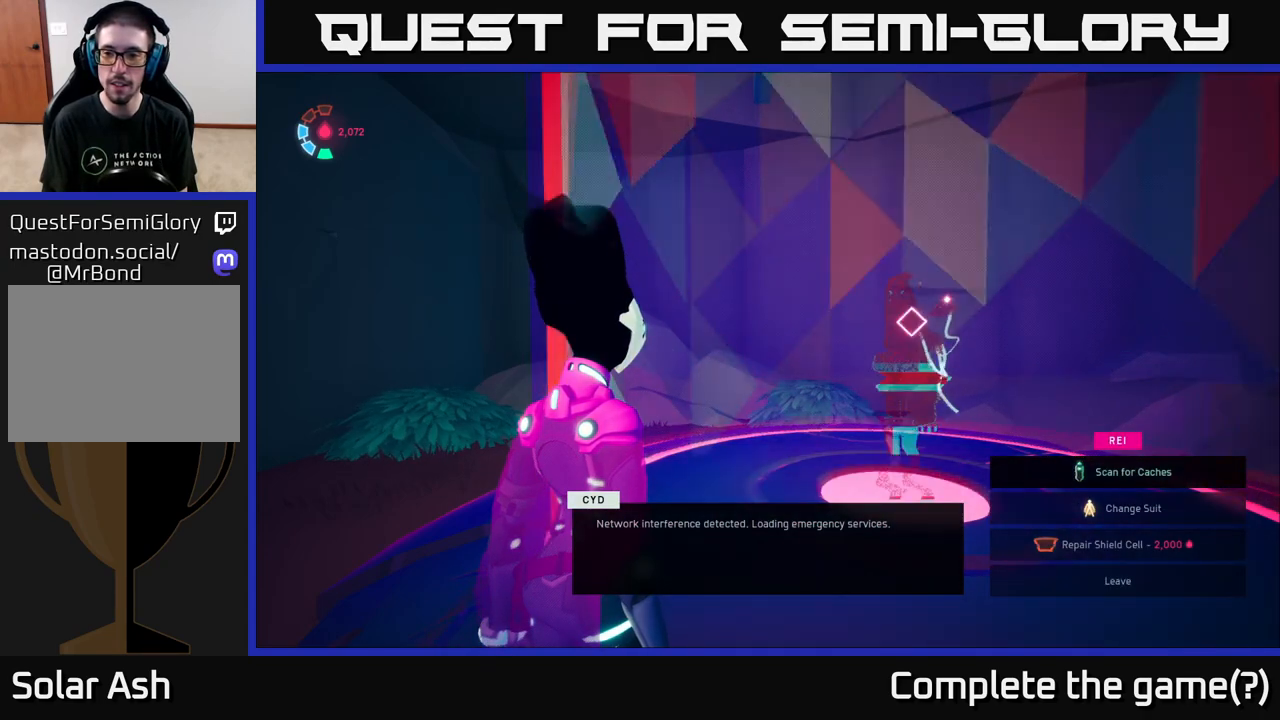
{"buttons": [], "left_stick": "center", "right_stick": "center", "events": []}
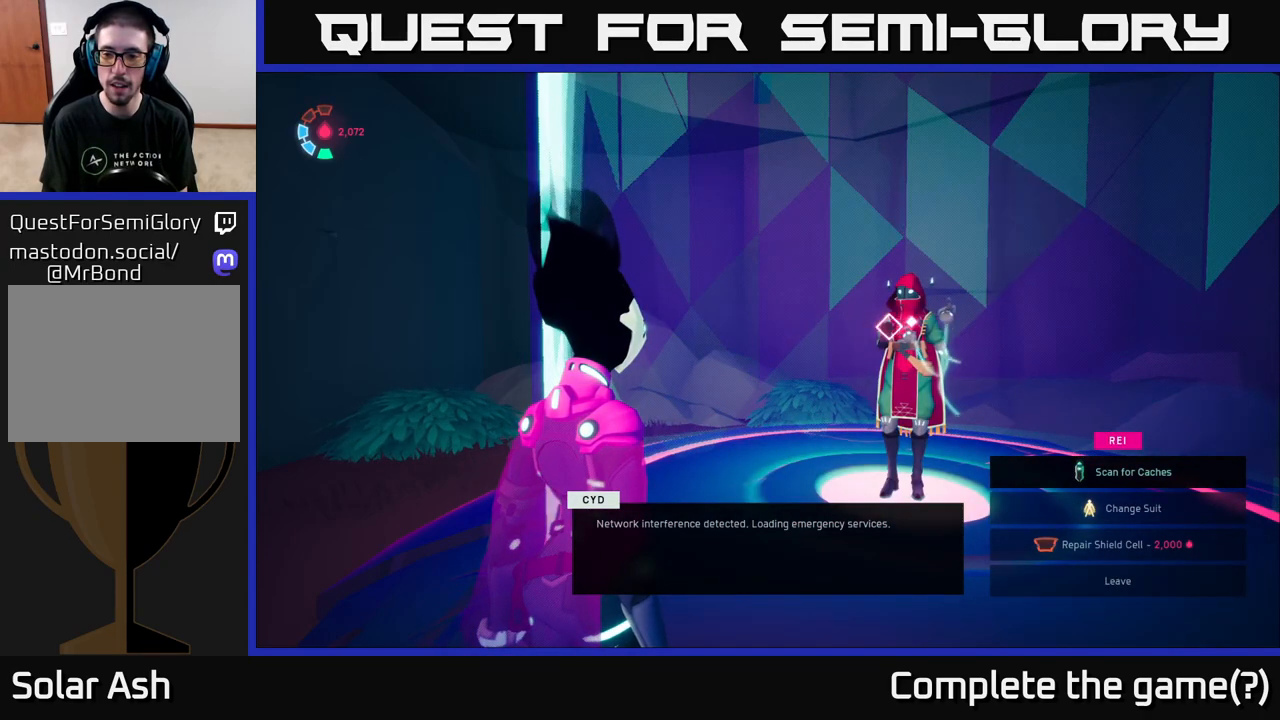
{"buttons": [], "left_stick": "center", "right_stick": "center", "events": []}
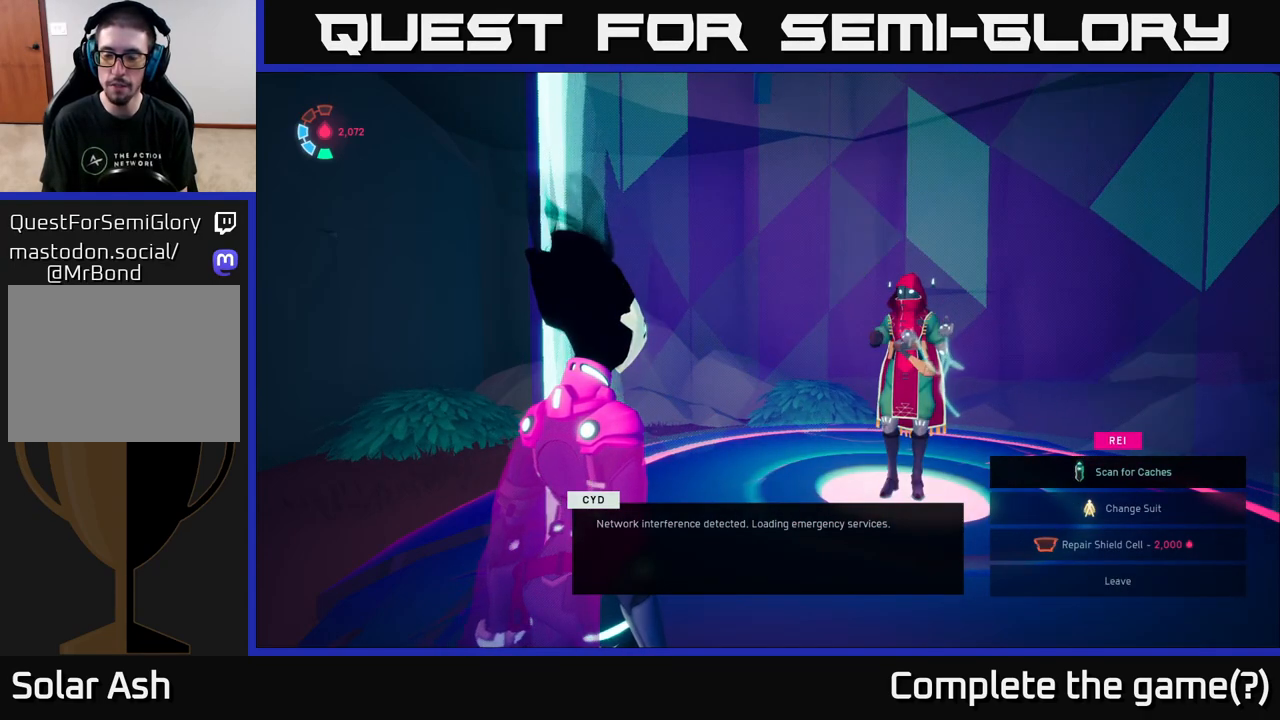
{"buttons": [], "left_stick": "center", "right_stick": "center", "events": []}
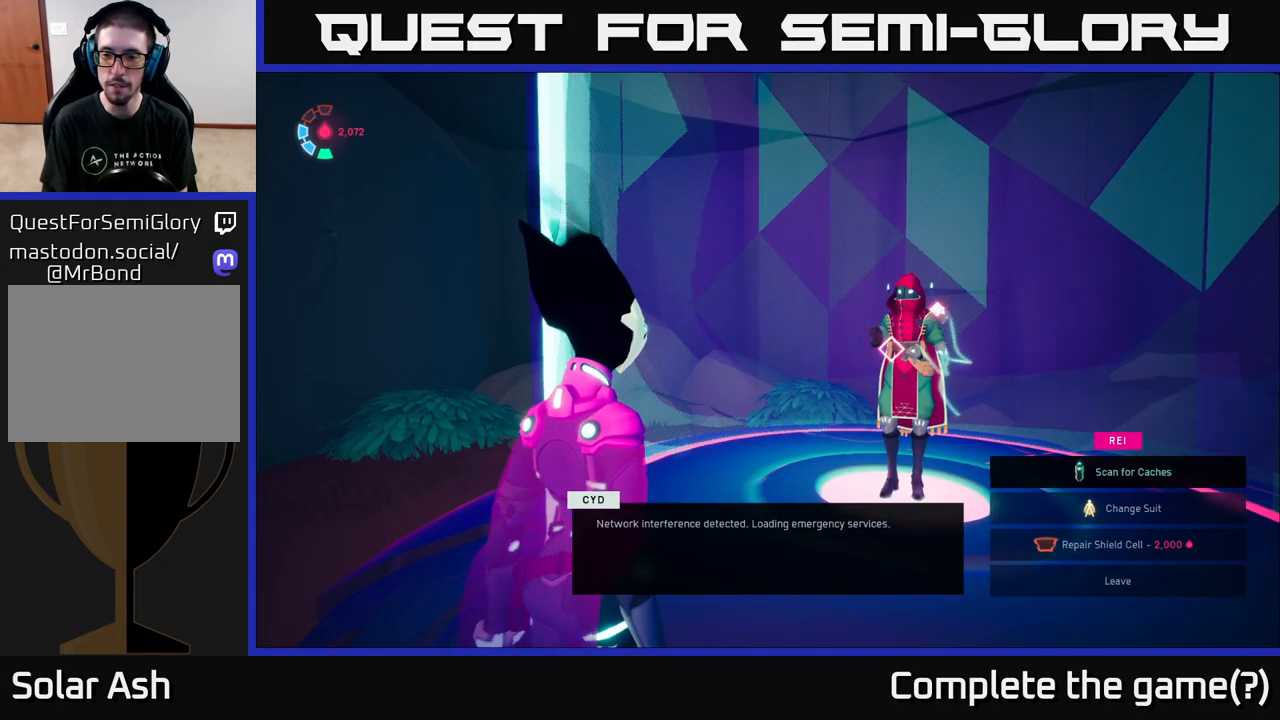
{"buttons": [], "left_stick": "center", "right_stick": "center", "events": [[100, "A", "down"], [200, "A", "up"]]}
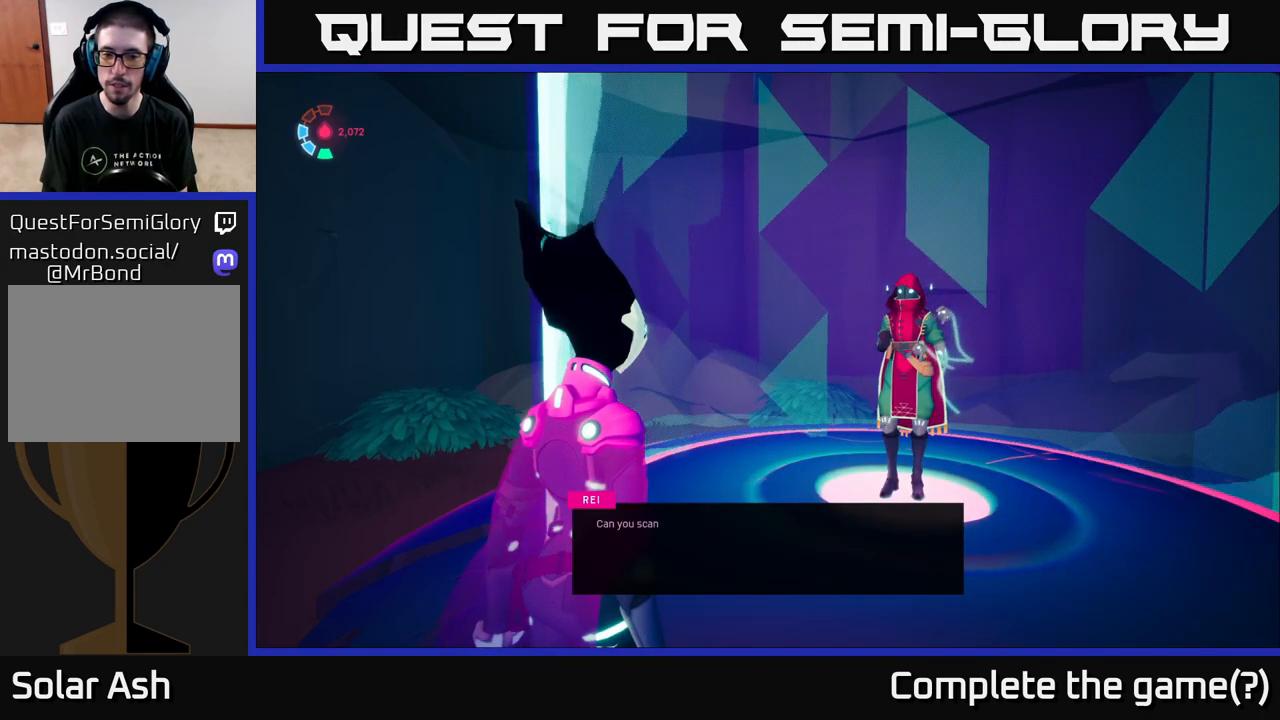
{"buttons": [], "left_stick": "center", "right_stick": "center", "events": []}
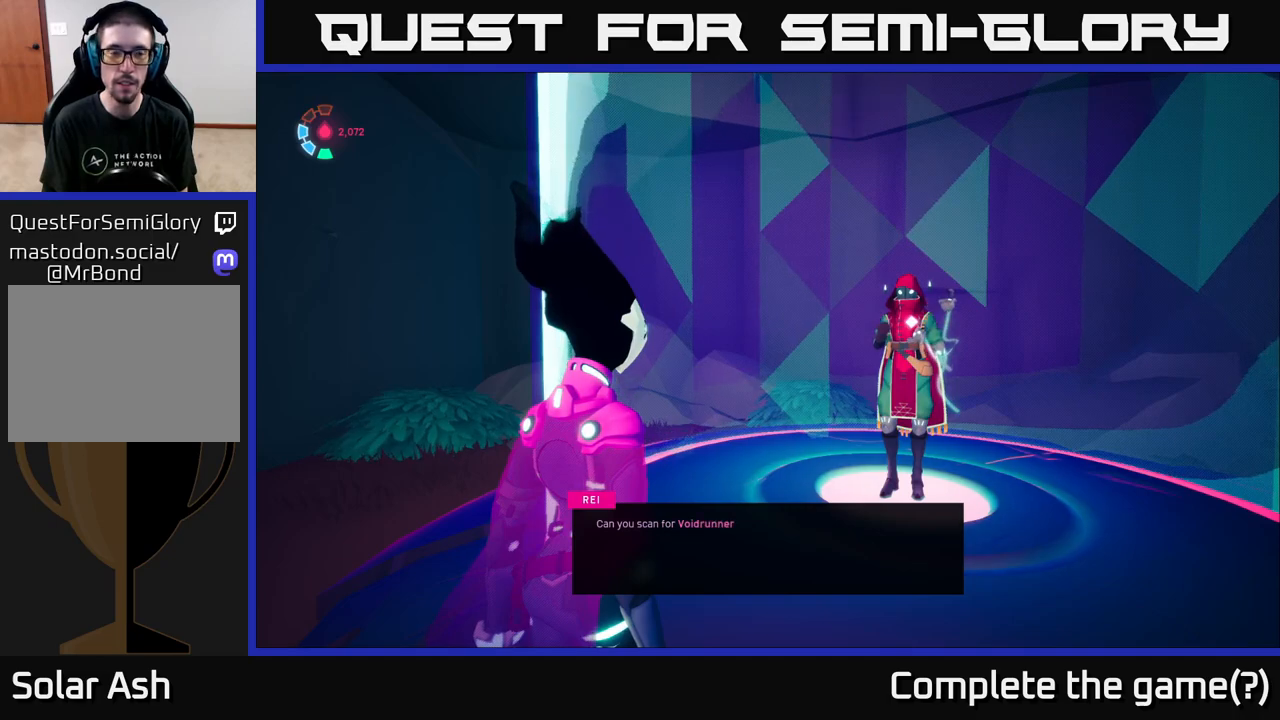
{"buttons": [], "left_stick": "center", "right_stick": "center", "events": [[367, "A", "down"], [500, "A", "up"]]}
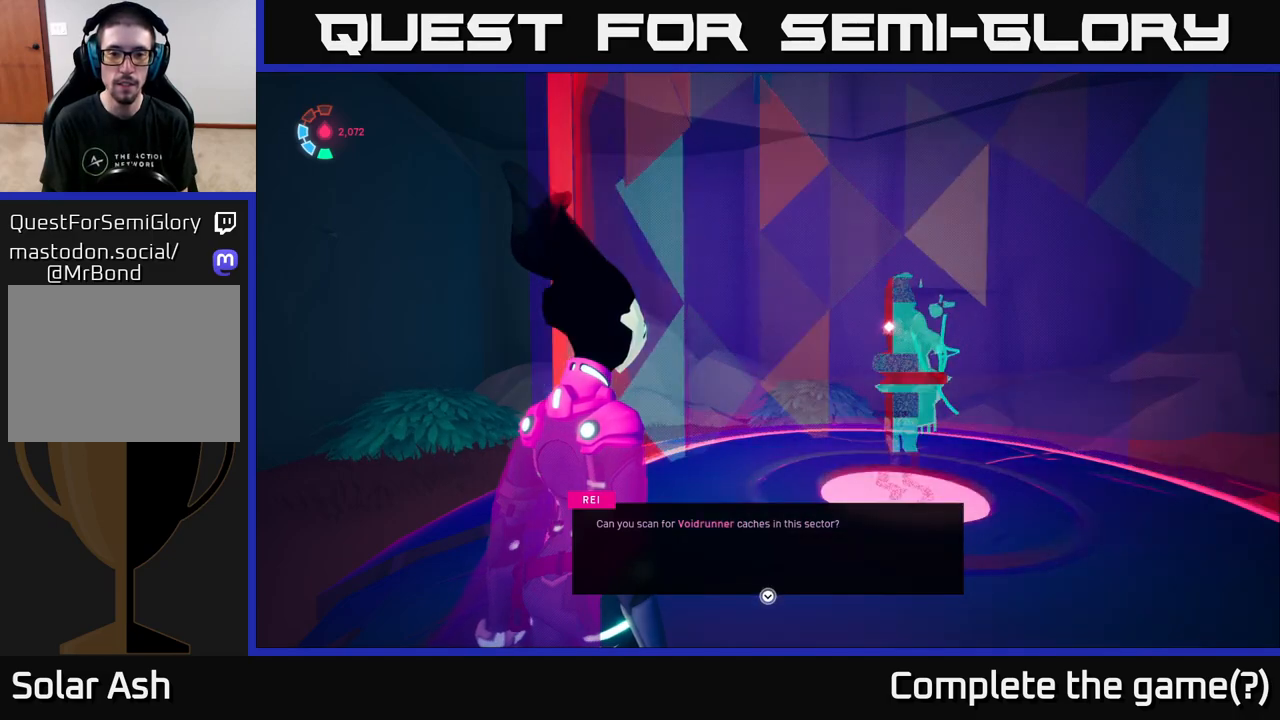
{"buttons": [], "left_stick": "center", "right_stick": "center", "events": [[233, "A", "down"], [367, "A", "up"]]}
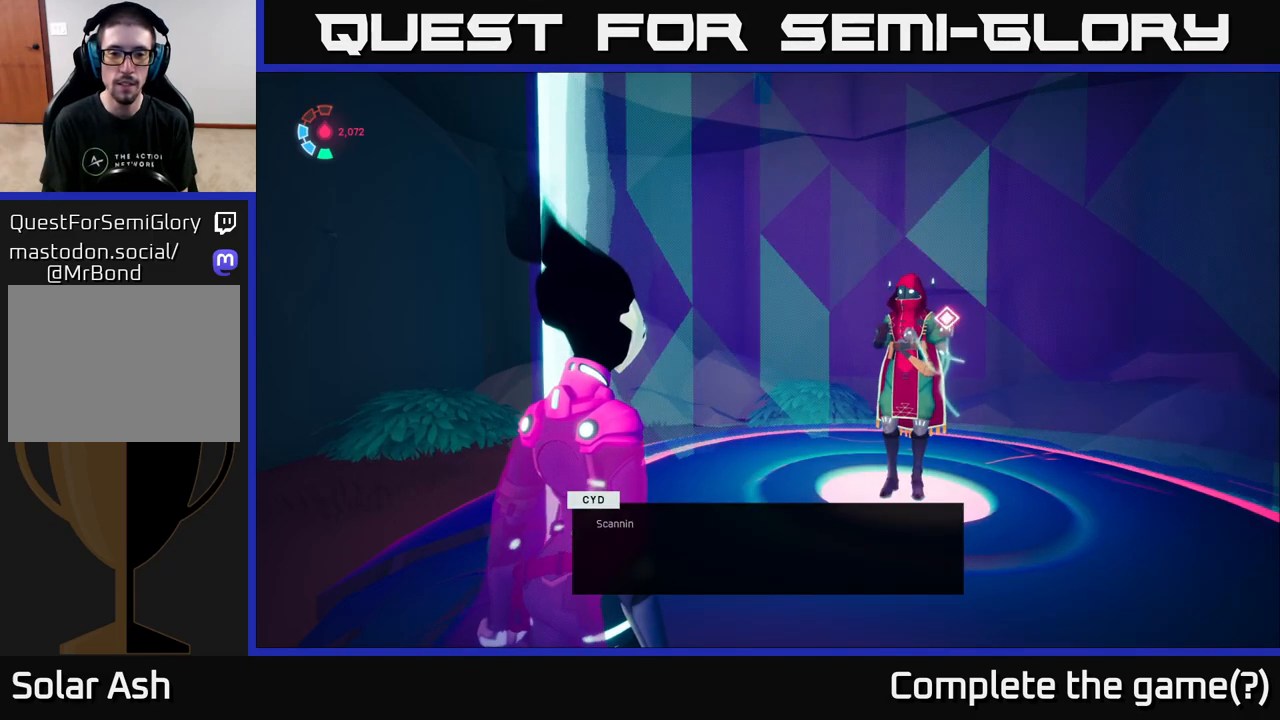
{"buttons": [], "left_stick": "center", "right_stick": "center", "events": [[167, "A", "down"], [283, "A", "up"]]}
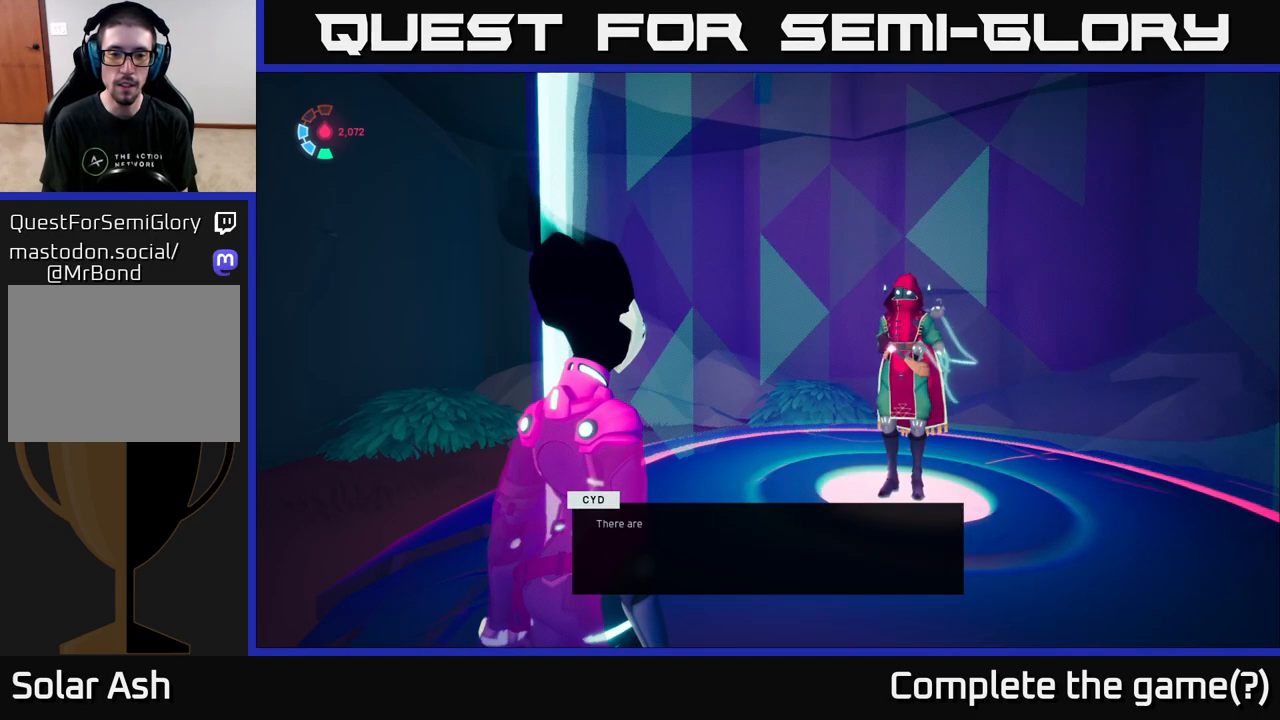
{"buttons": [], "left_stick": "center", "right_stick": "center", "events": [[383, "A", "down"], [483, "A", "up"]]}
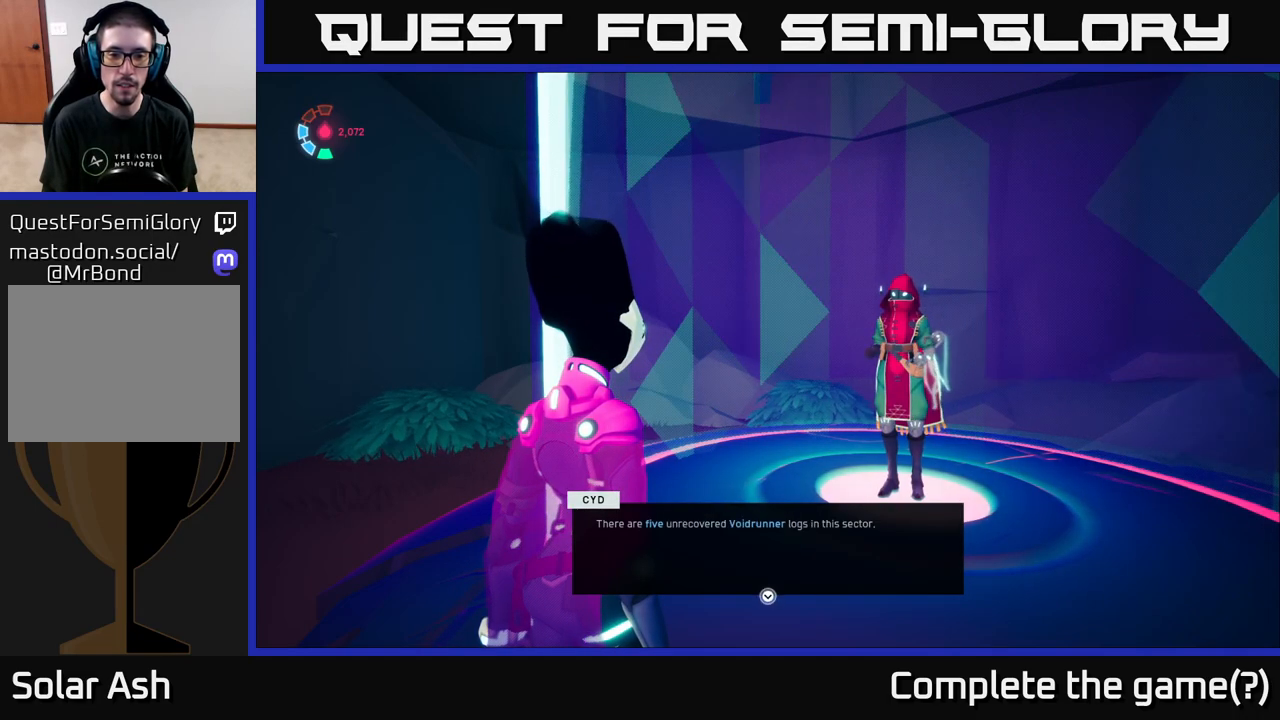
{"buttons": [], "left_stick": "center", "right_stick": "center", "events": []}
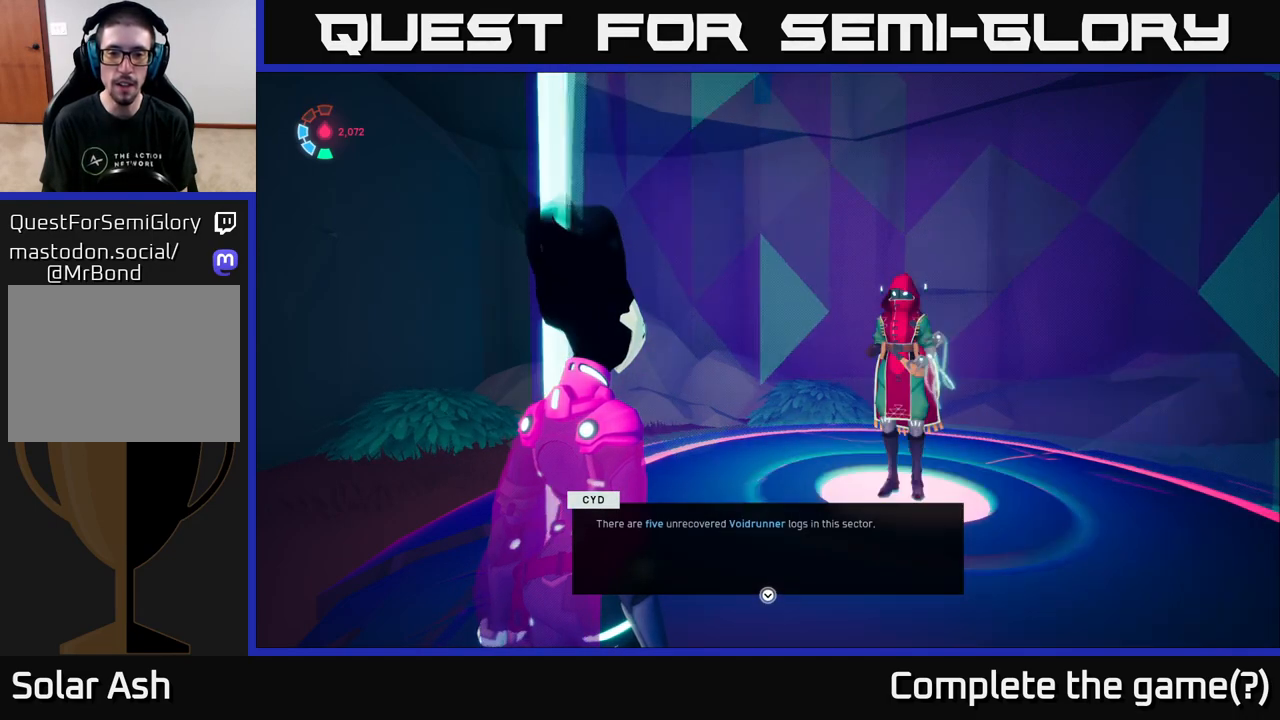
{"buttons": ["A"], "left_stick": "center", "right_stick": "center", "events": [[67, "A", "down"], [217, "A", "up"], [500, "A", "down"]]}
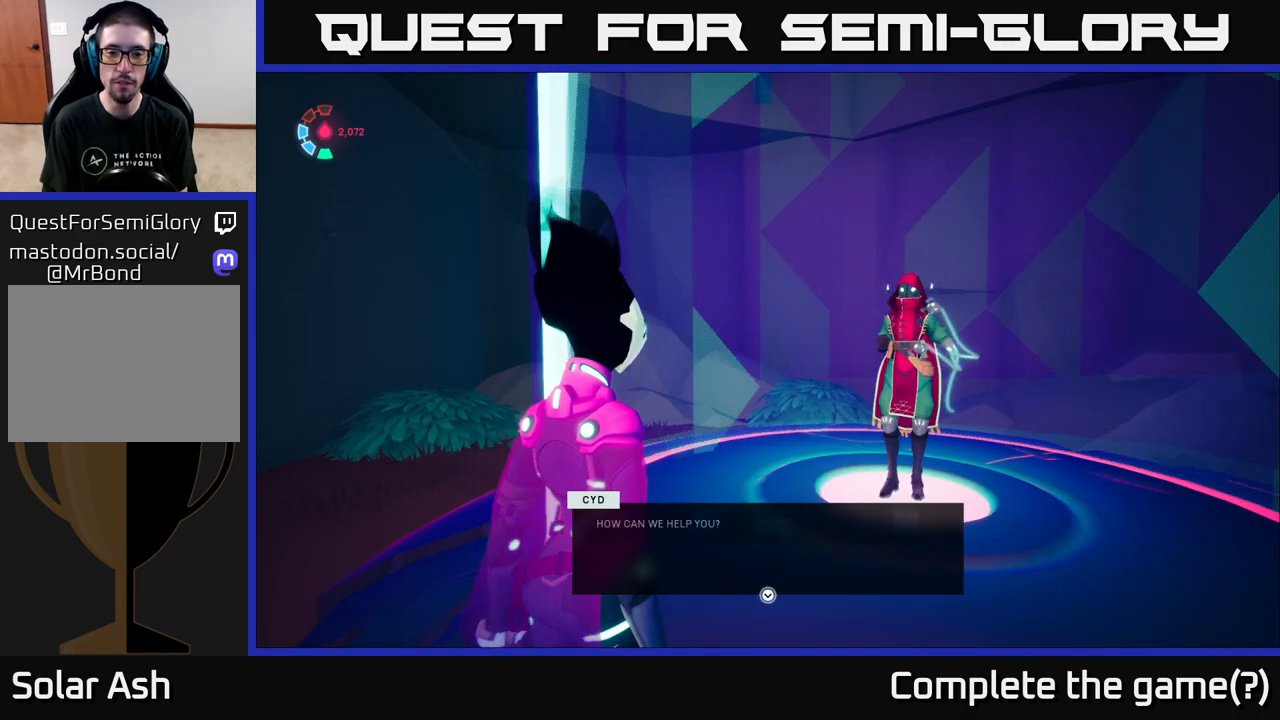
{"buttons": ["A"], "left_stick": "center", "right_stick": "center", "events": [[117, "A", "up"], [500, "A", "down"]]}
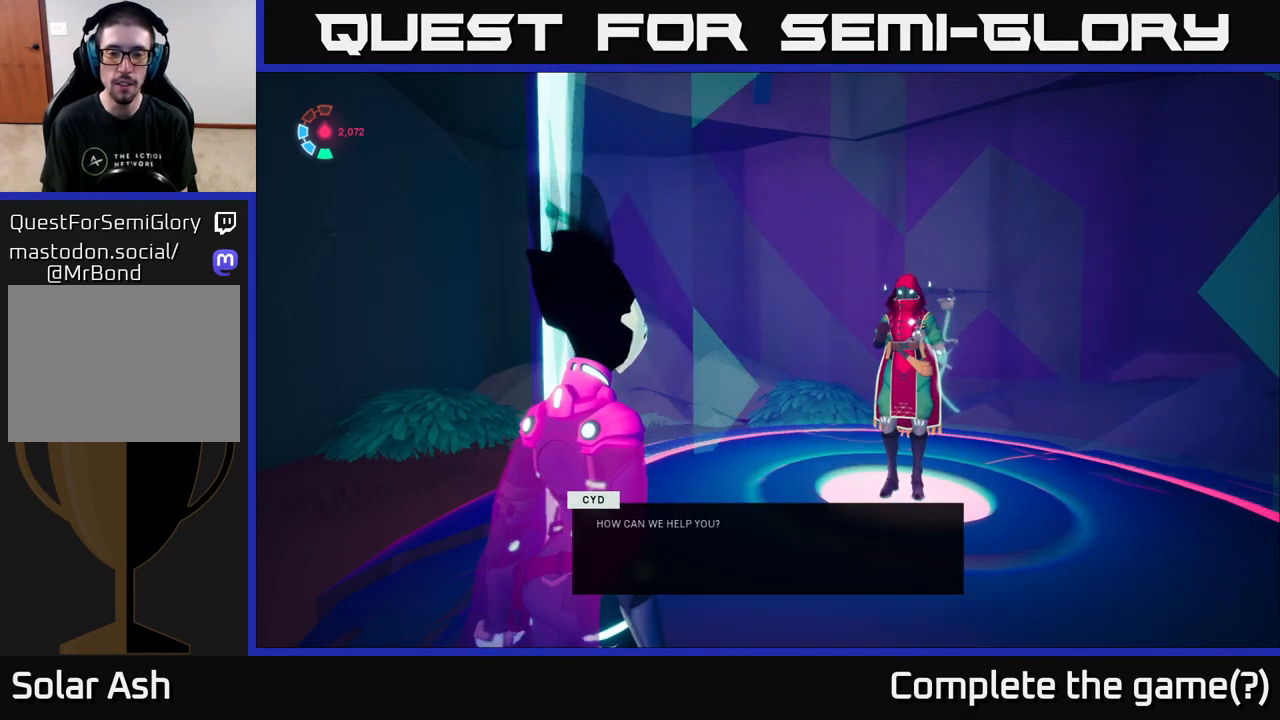
{"buttons": [], "left_stick": "center", "right_stick": "center", "events": [[83, "A", "up"]]}
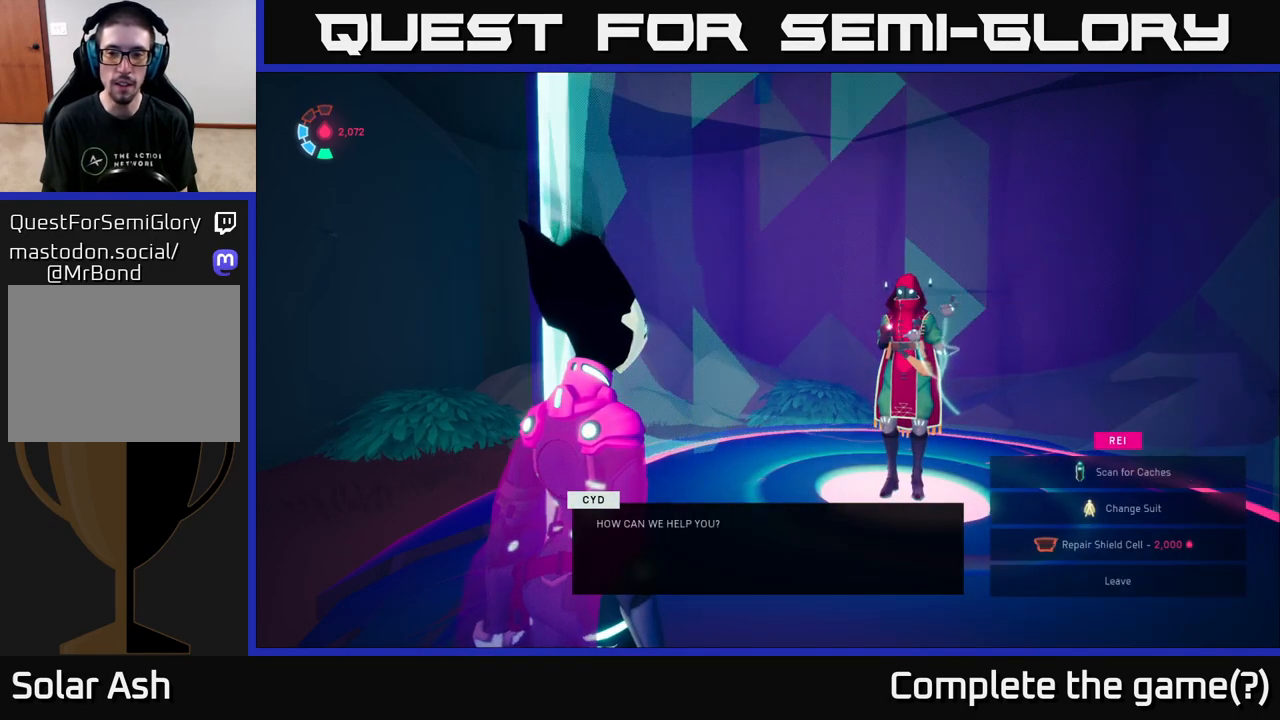
{"buttons": [], "left_stick": "center", "right_stick": "center", "events": [[300, "left_stick", "down"], [483, "left_stick", "center"]]}
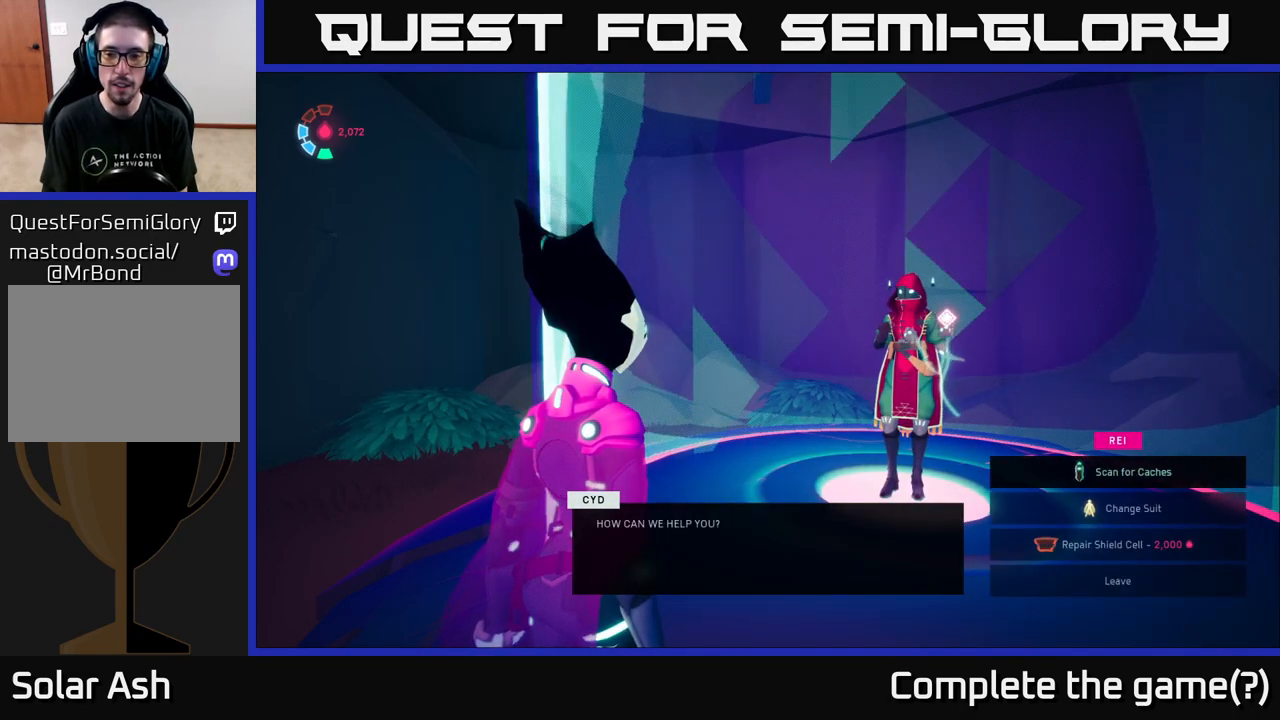
{"buttons": [], "left_stick": "center", "right_stick": "center", "events": [[100, "left_stick", "down"], [267, "left_stick", "center"], [350, "left_stick", "down"], [500, "left_stick", "center"]]}
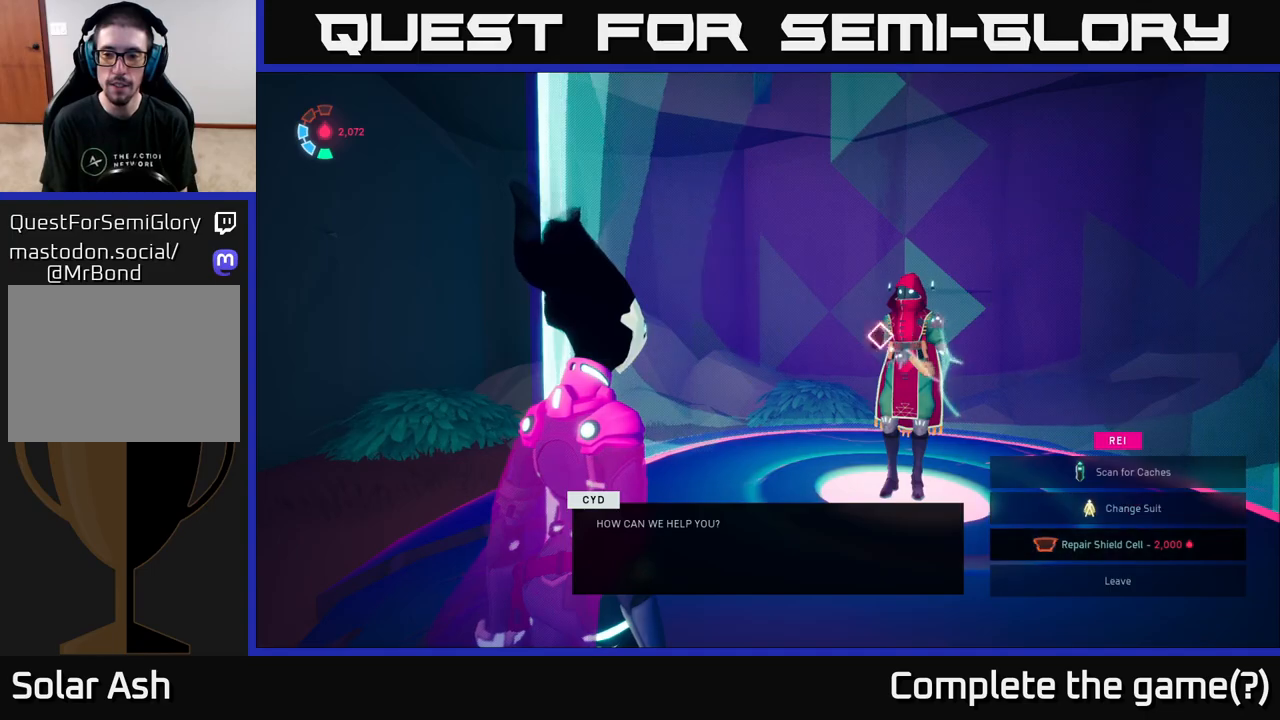
{"buttons": [], "left_stick": "center", "right_stick": "center", "events": [[83, "left_stick", "down"], [217, "A", "down"], [250, "left_stick", "center"], [283, "A", "up"]]}
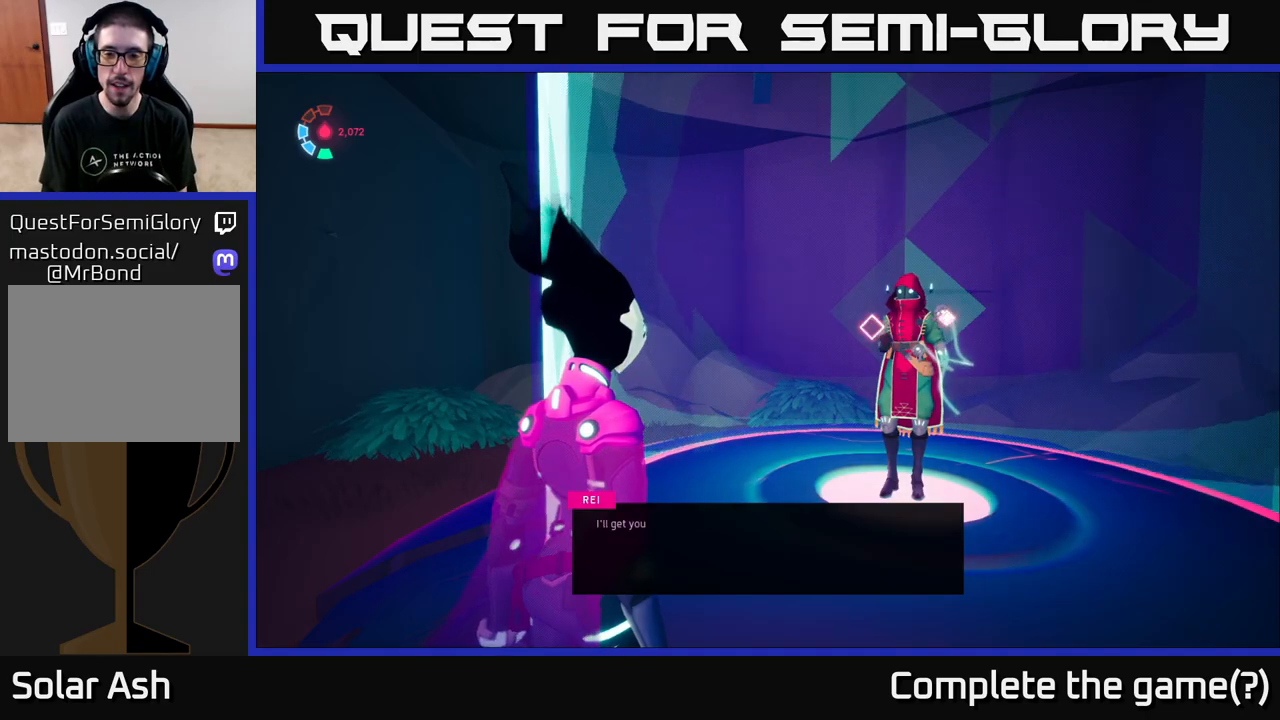
{"buttons": ["A"], "left_stick": "center", "right_stick": "center", "events": [[100, "right_stick", "right"], [350, "right_stick", "center"], [450, "A", "down"]]}
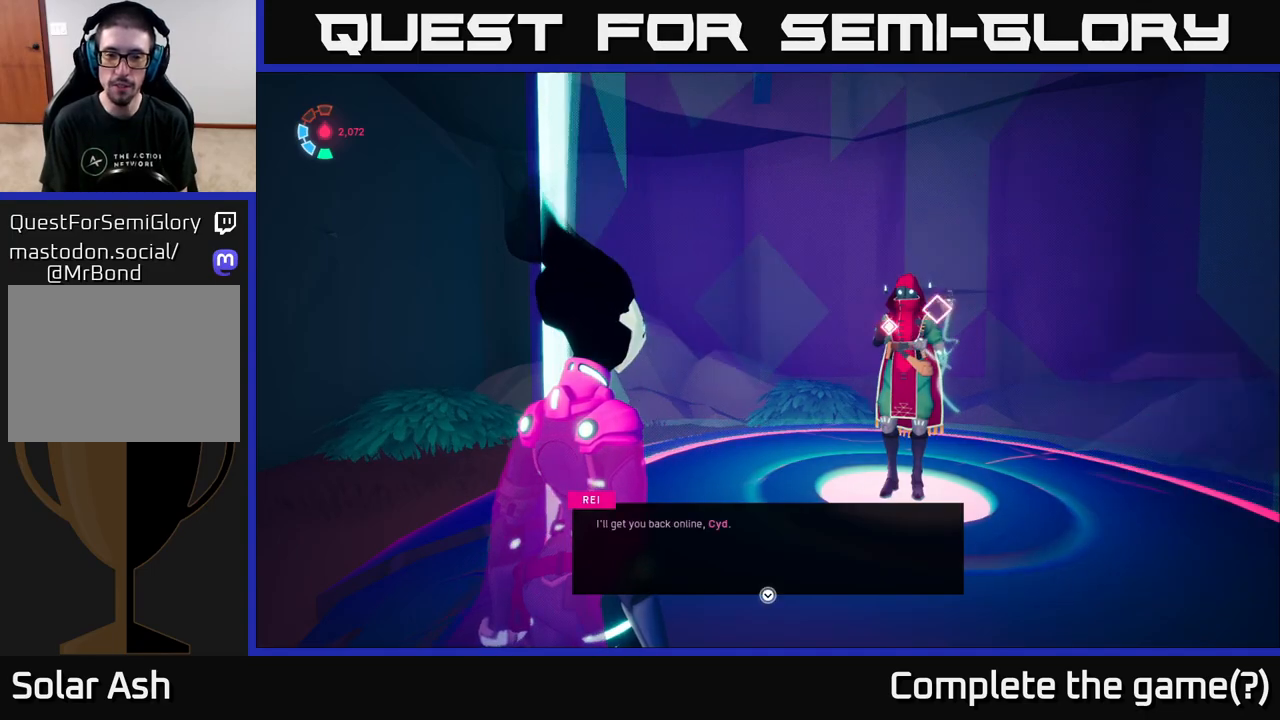
{"buttons": [], "left_stick": "center", "right_stick": "center", "events": [[67, "A", "up"], [400, "A", "down"], [500, "A", "up"]]}